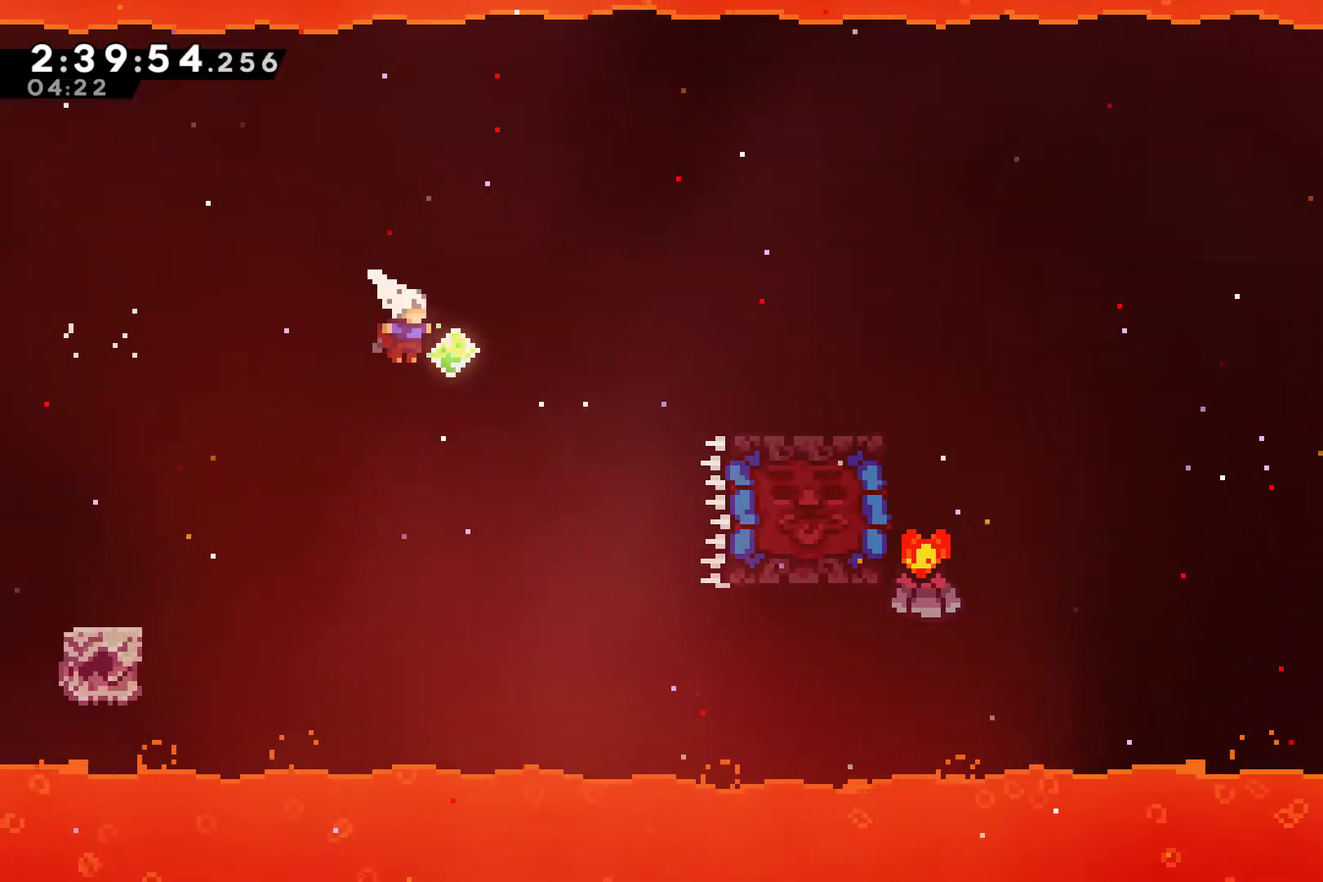
Gameplay with a controller (Xbox layout); each line is a JSON object with the inputs held at the frame after it. "events" lists button and stick changes between this image and that frame as [ms after this image, input, new state], when the widget could be followed in between. This document gives stick clicks only as held states, not as events.
{"buttons": ["DPAD_RIGHT"], "left_stick": "center", "right_stick": "center", "events": [[33, "DPAD_UP", "down"], [100, "X", "down"], [233, "X", "up"], [267, "DPAD_UP", "up"]]}
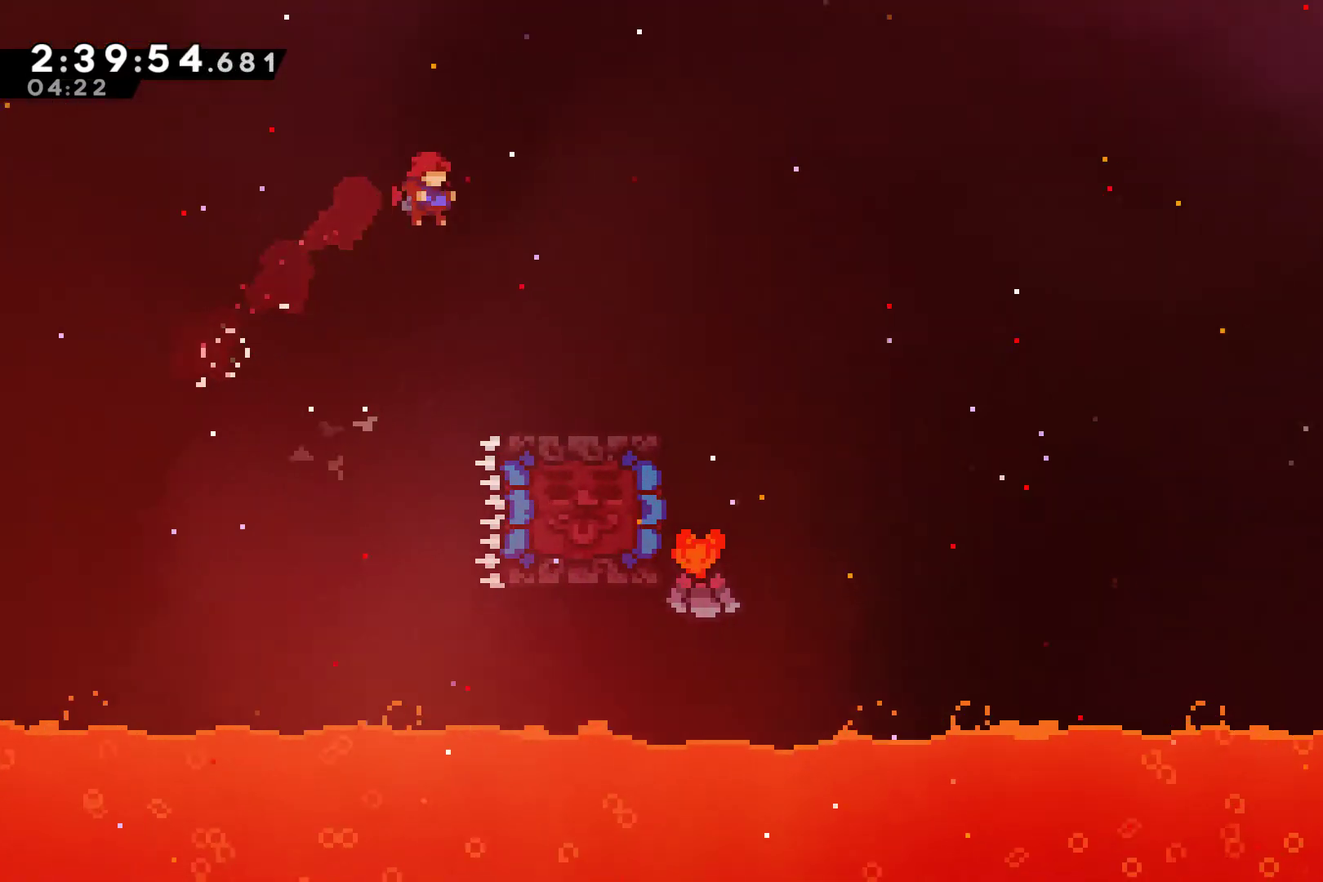
{"buttons": ["DPAD_RIGHT"], "left_stick": "center", "right_stick": "center", "events": []}
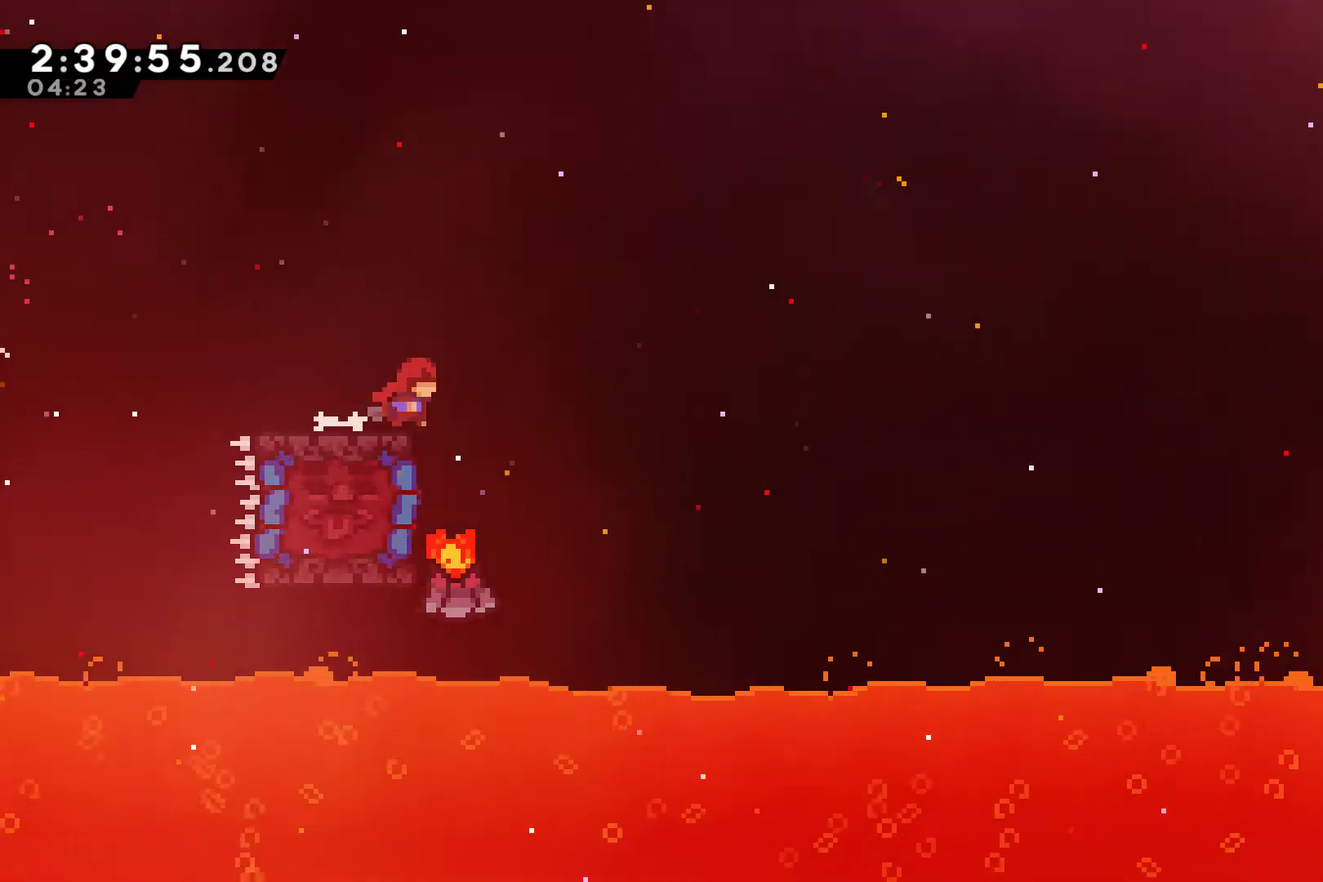
{"buttons": ["DPAD_LEFT"], "left_stick": "center", "right_stick": "center", "events": [[67, "DPAD_RIGHT", "up"], [167, "DPAD_LEFT", "down"], [367, "X", "down"], [467, "X", "up"]]}
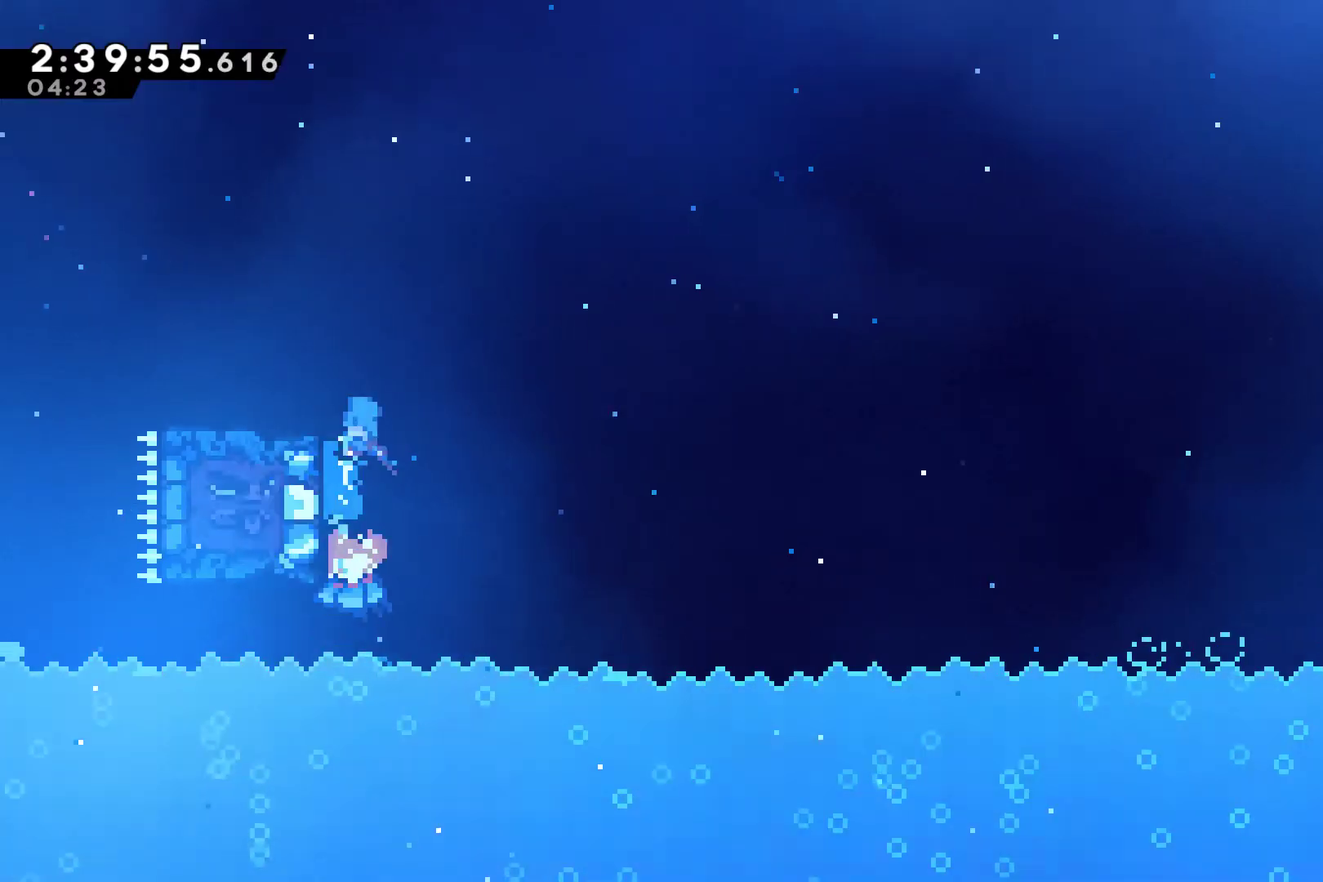
{"buttons": ["R1"], "left_stick": "center", "right_stick": "center", "events": [[33, "DPAD_LEFT", "up"], [333, "R1", "down"]]}
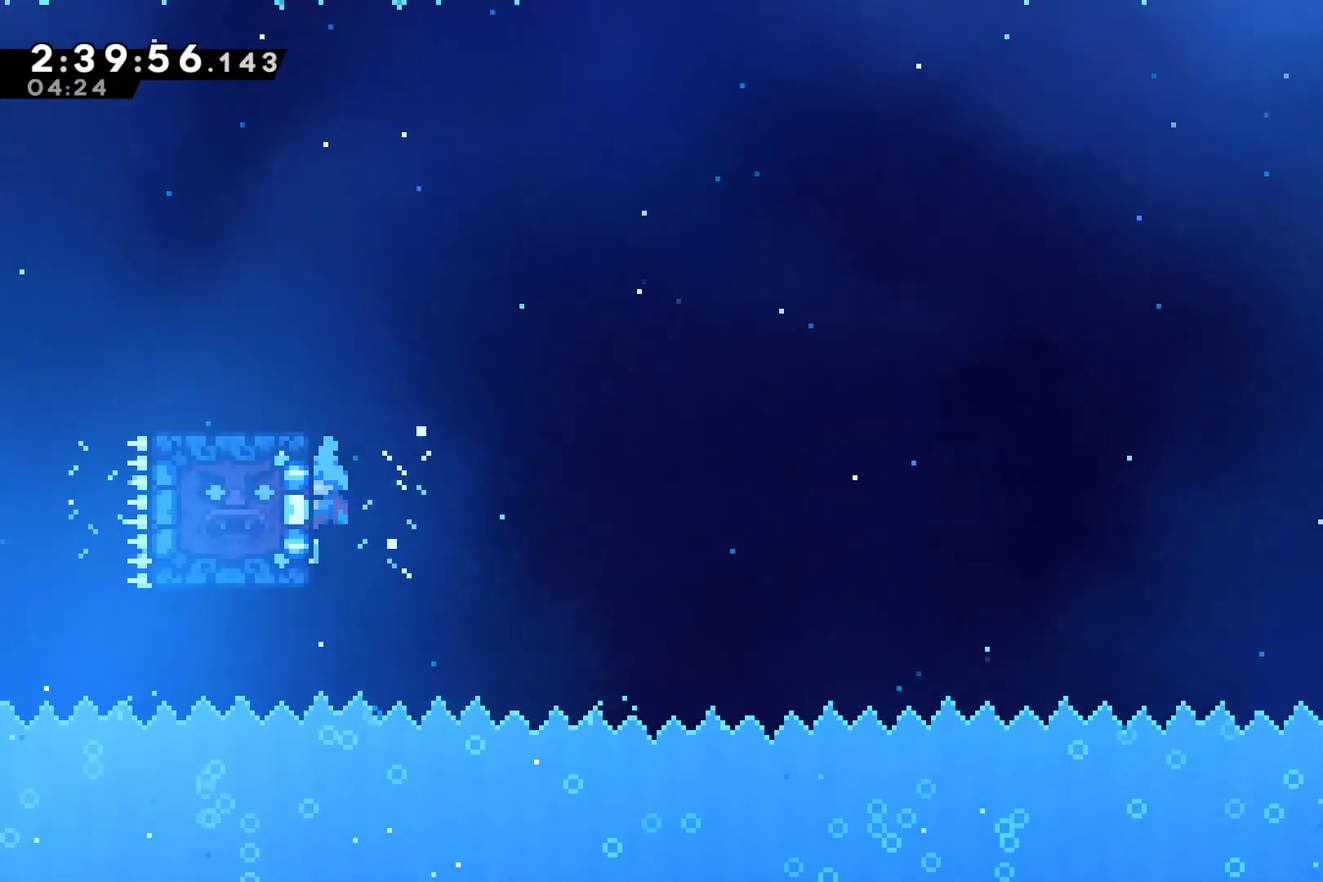
{"buttons": ["R1", "DPAD_DOWN"], "left_stick": "center", "right_stick": "center", "events": [[100, "DPAD_LEFT", "down"], [233, "DPAD_LEFT", "up"], [500, "DPAD_DOWN", "down"]]}
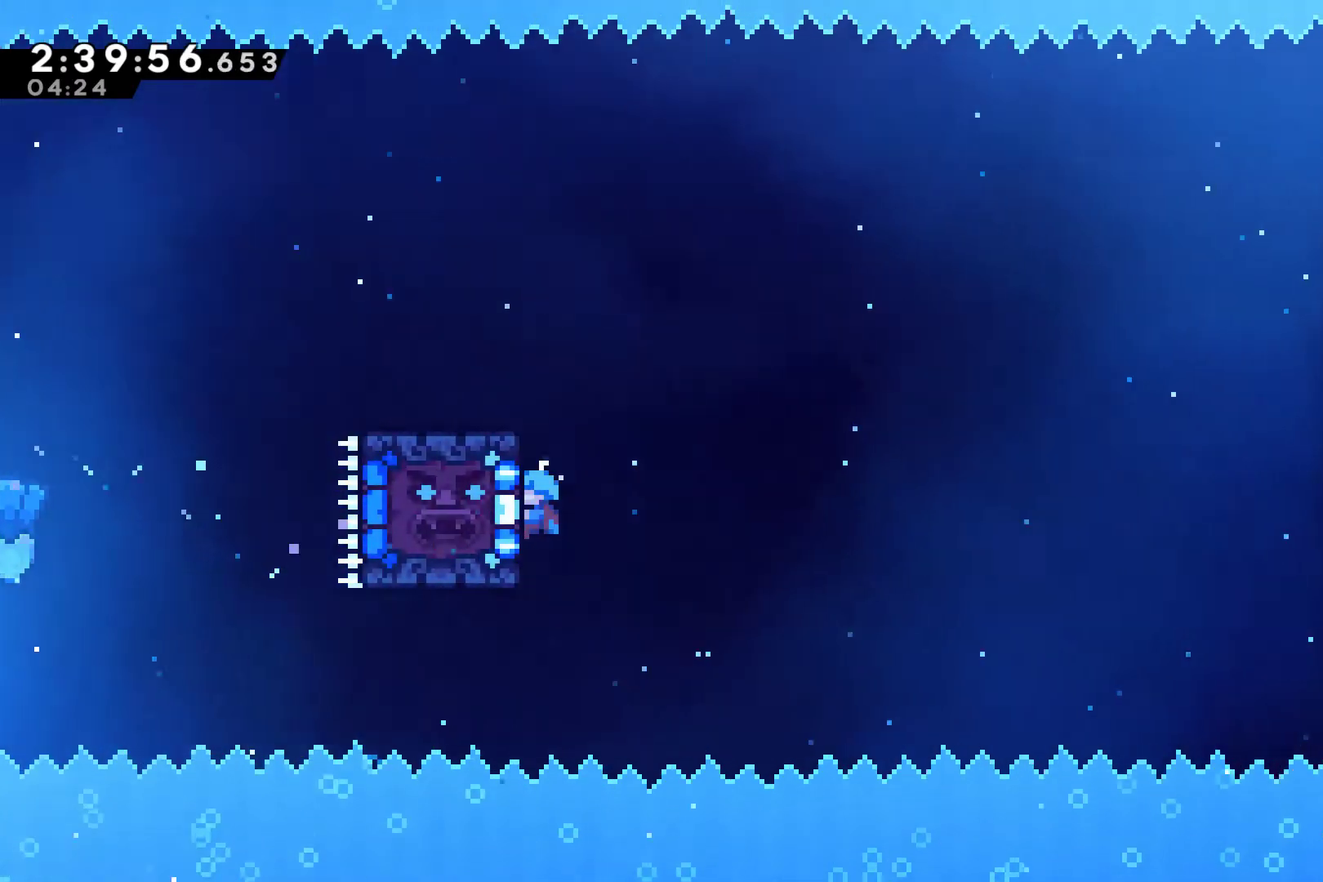
{"buttons": ["R1"], "left_stick": "center", "right_stick": "center", "events": [[33, "DPAD_DOWN", "up"]]}
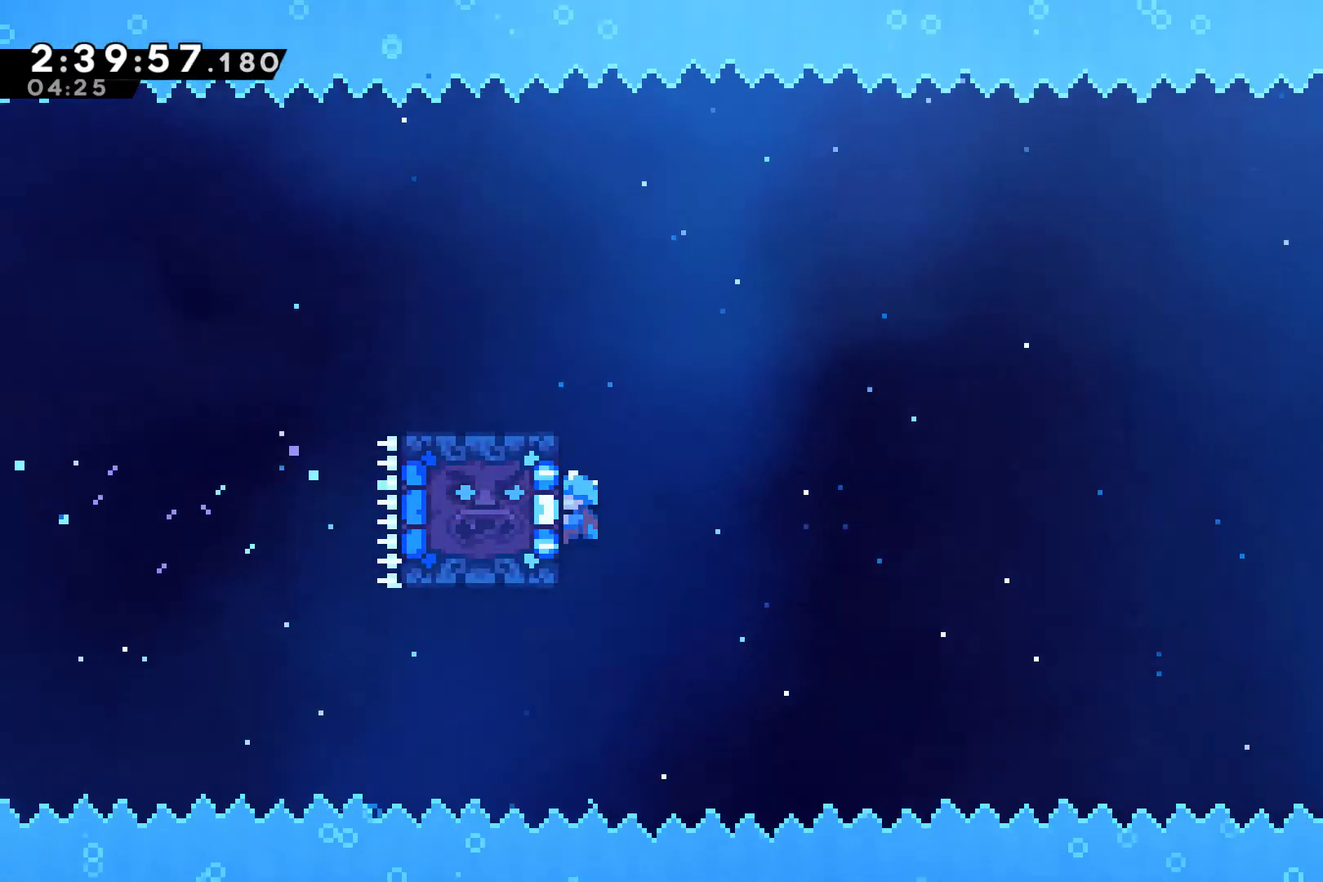
{"buttons": ["R1"], "left_stick": "center", "right_stick": "center", "events": []}
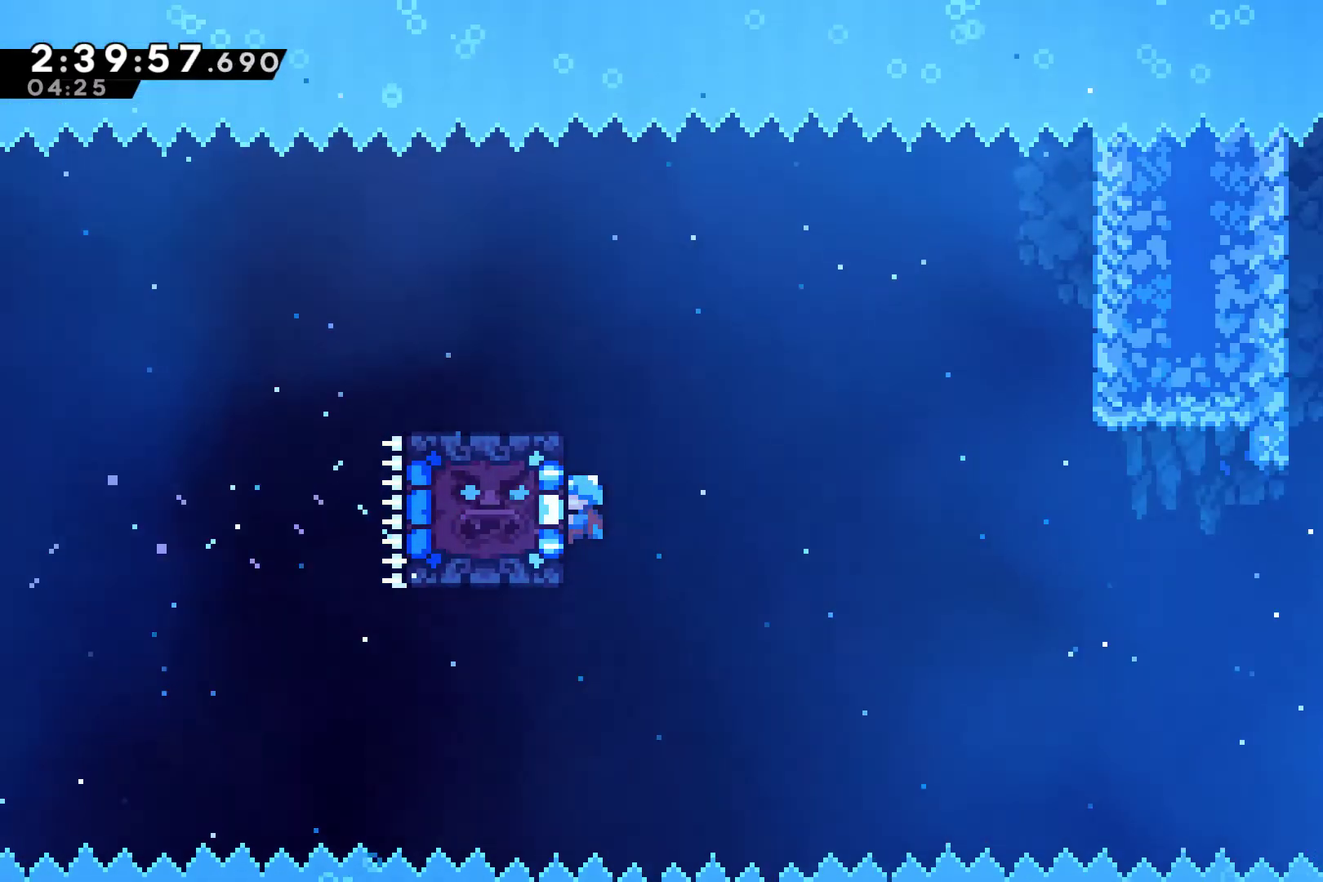
{"buttons": ["R1"], "left_stick": "center", "right_stick": "center", "events": []}
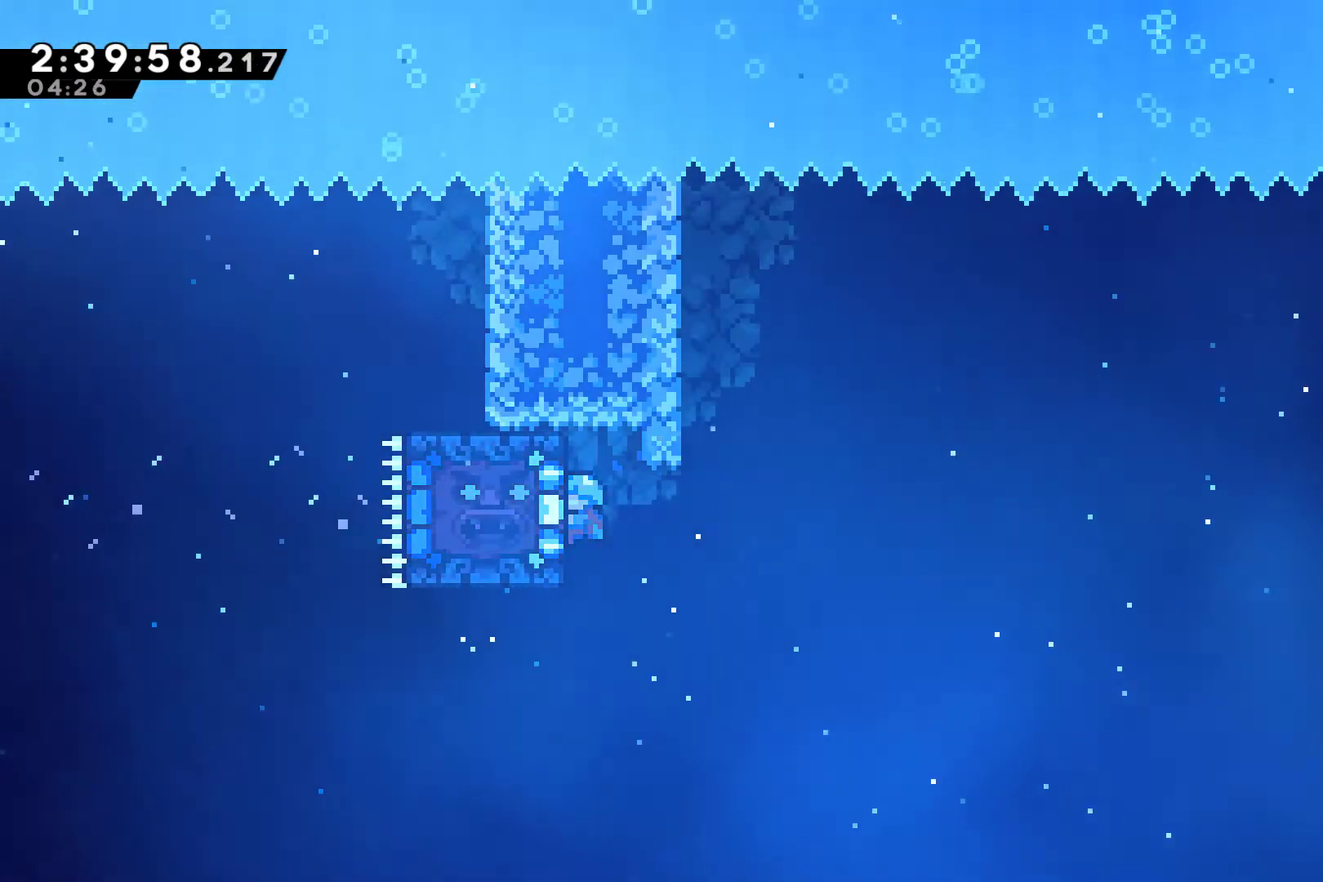
{"buttons": ["A", "R1", "DPAD_RIGHT"], "left_stick": "center", "right_stick": "center", "events": [[133, "DPAD_RIGHT", "down"], [200, "A", "down"]]}
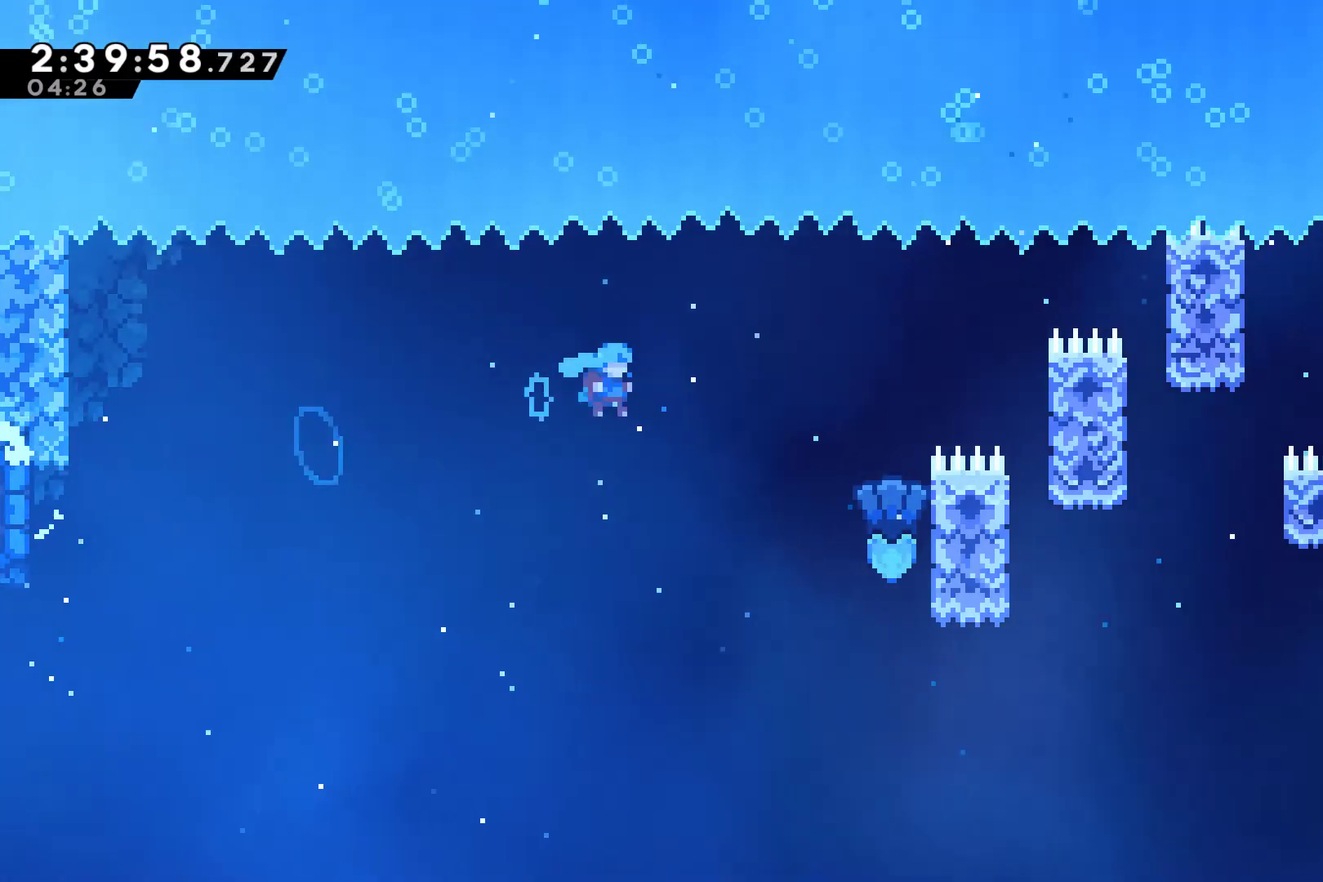
{"buttons": ["R1", "DPAD_UP", "DPAD_RIGHT"], "left_stick": "center", "right_stick": "center", "events": [[133, "A", "up"], [367, "DPAD_RIGHT", "up"], [500, "DPAD_RIGHT", "down"], [500, "DPAD_UP", "down"]]}
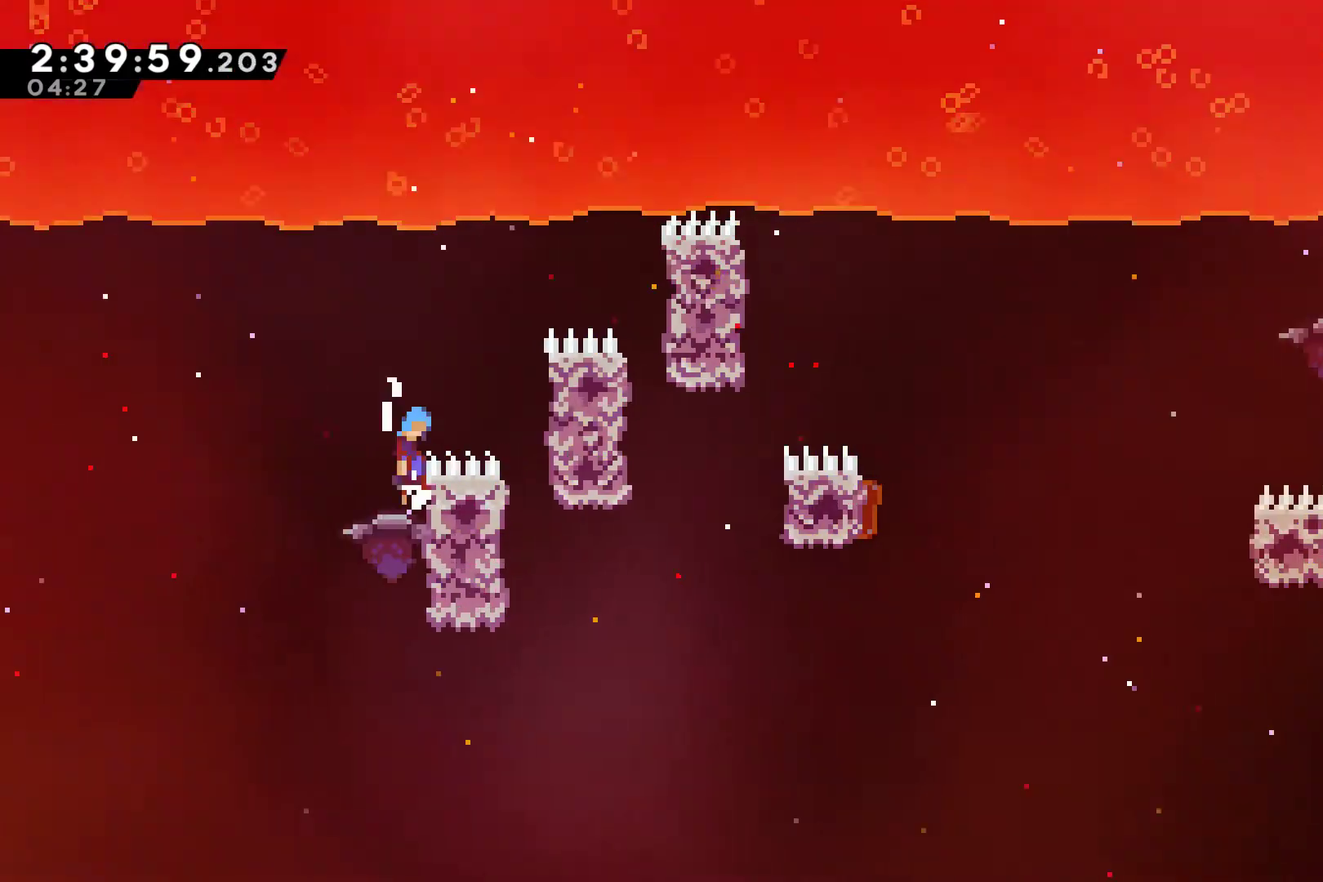
{"buttons": ["R1"], "left_stick": "center", "right_stick": "center", "events": [[33, "A", "down"], [267, "DPAD_UP", "up"], [333, "A", "up"], [467, "DPAD_RIGHT", "up"]]}
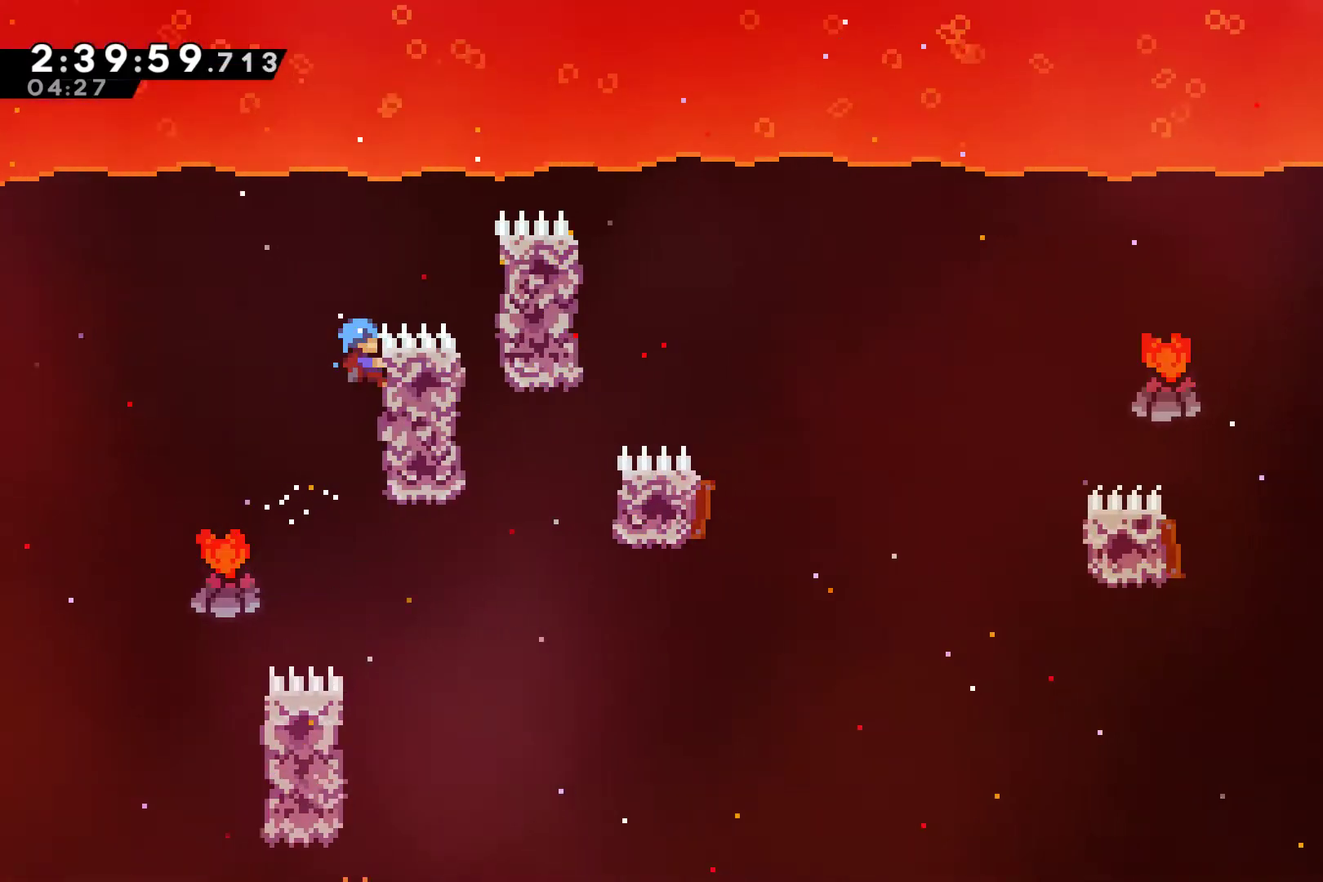
{"buttons": ["A", "R1", "DPAD_UP", "DPAD_RIGHT"], "left_stick": "center", "right_stick": "center", "events": [[400, "DPAD_UP", "down"], [433, "A", "down"], [500, "DPAD_RIGHT", "down"]]}
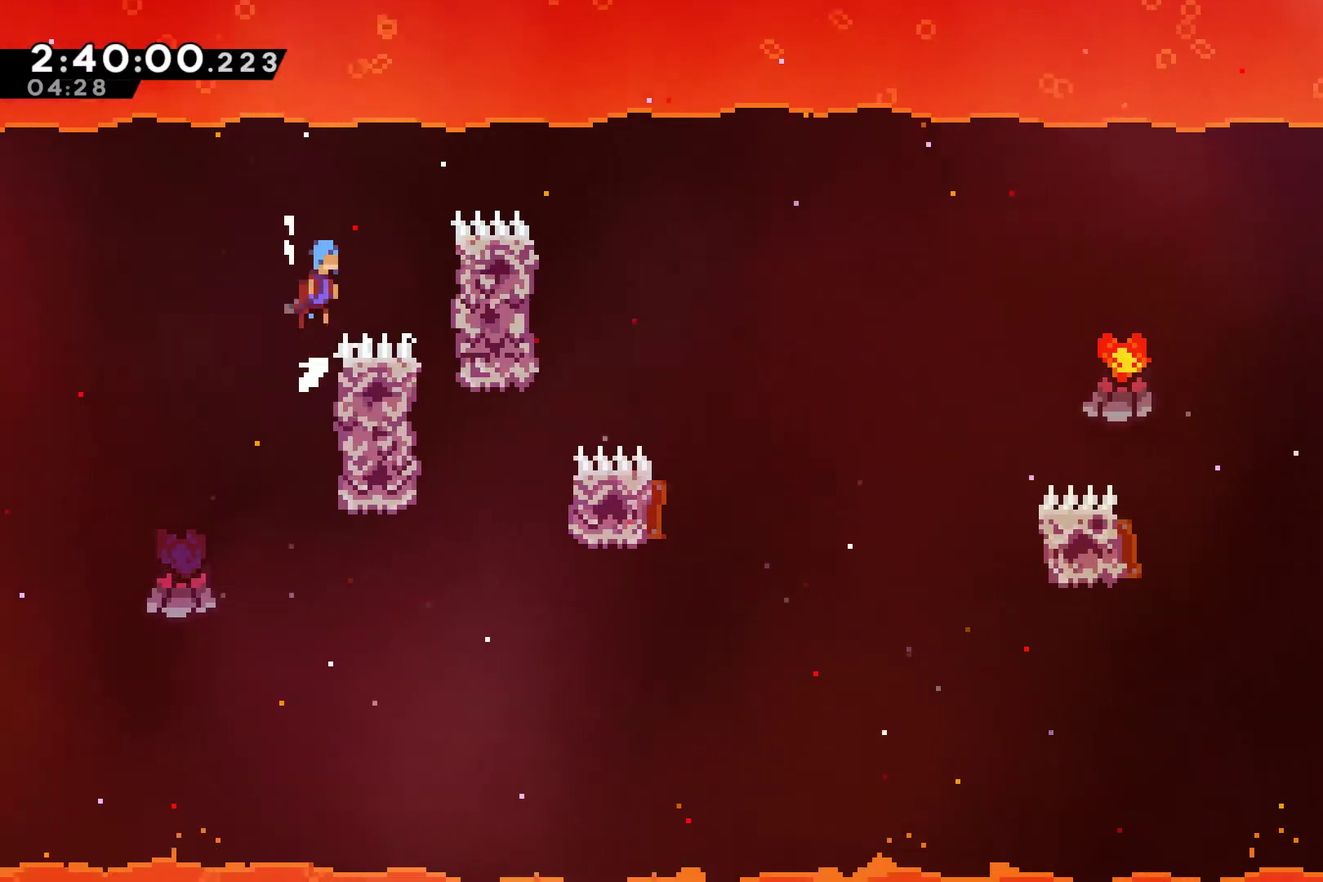
{"buttons": ["R1"], "left_stick": "center", "right_stick": "center", "events": [[133, "A", "up"], [400, "DPAD_UP", "up"], [433, "DPAD_RIGHT", "up"]]}
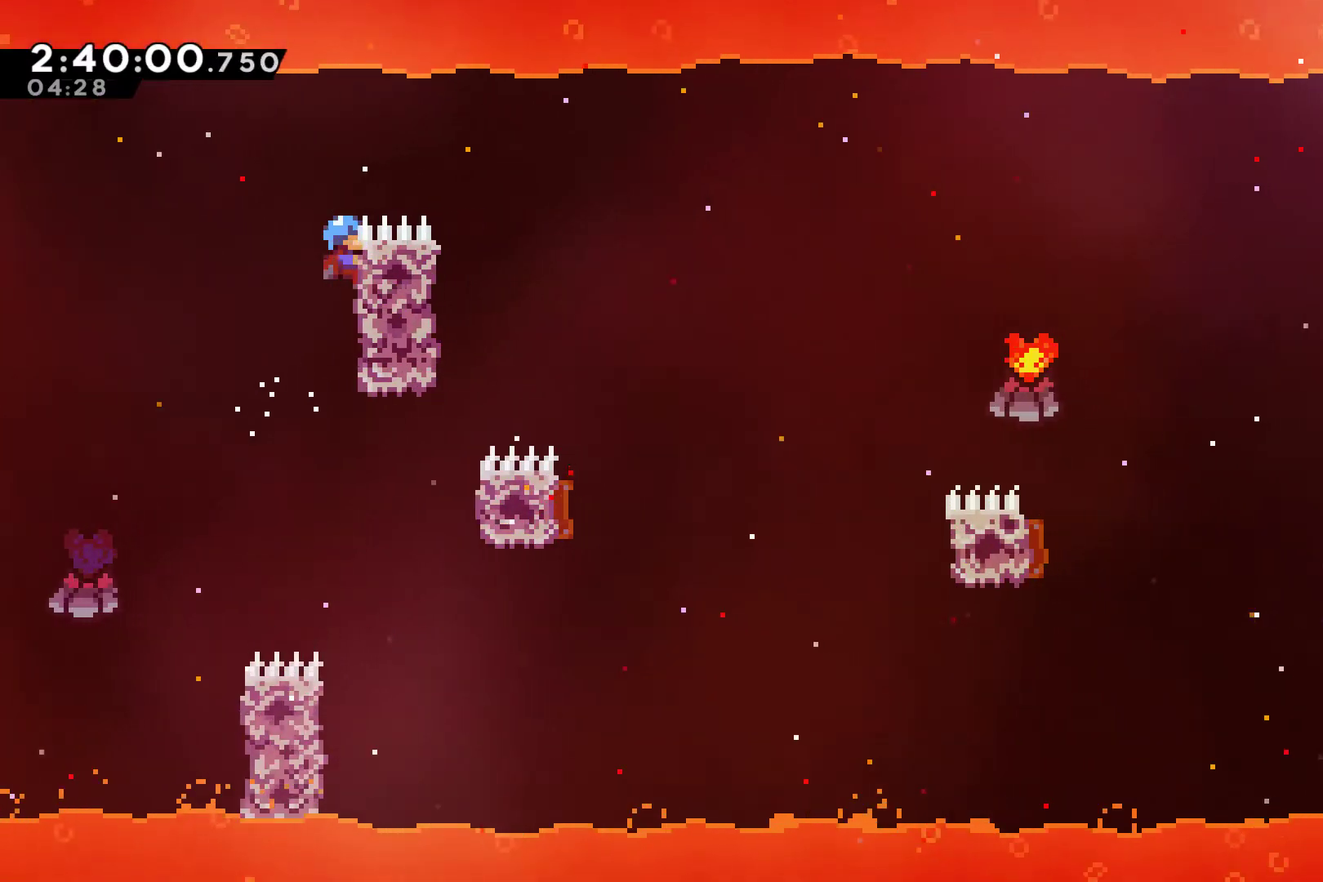
{"buttons": ["DPAD_RIGHT"], "left_stick": "center", "right_stick": "center", "events": [[33, "DPAD_UP", "down"], [167, "DPAD_RIGHT", "down"], [200, "DPAD_UP", "up"], [233, "A", "down"], [433, "A", "up"], [500, "R1", "up"]]}
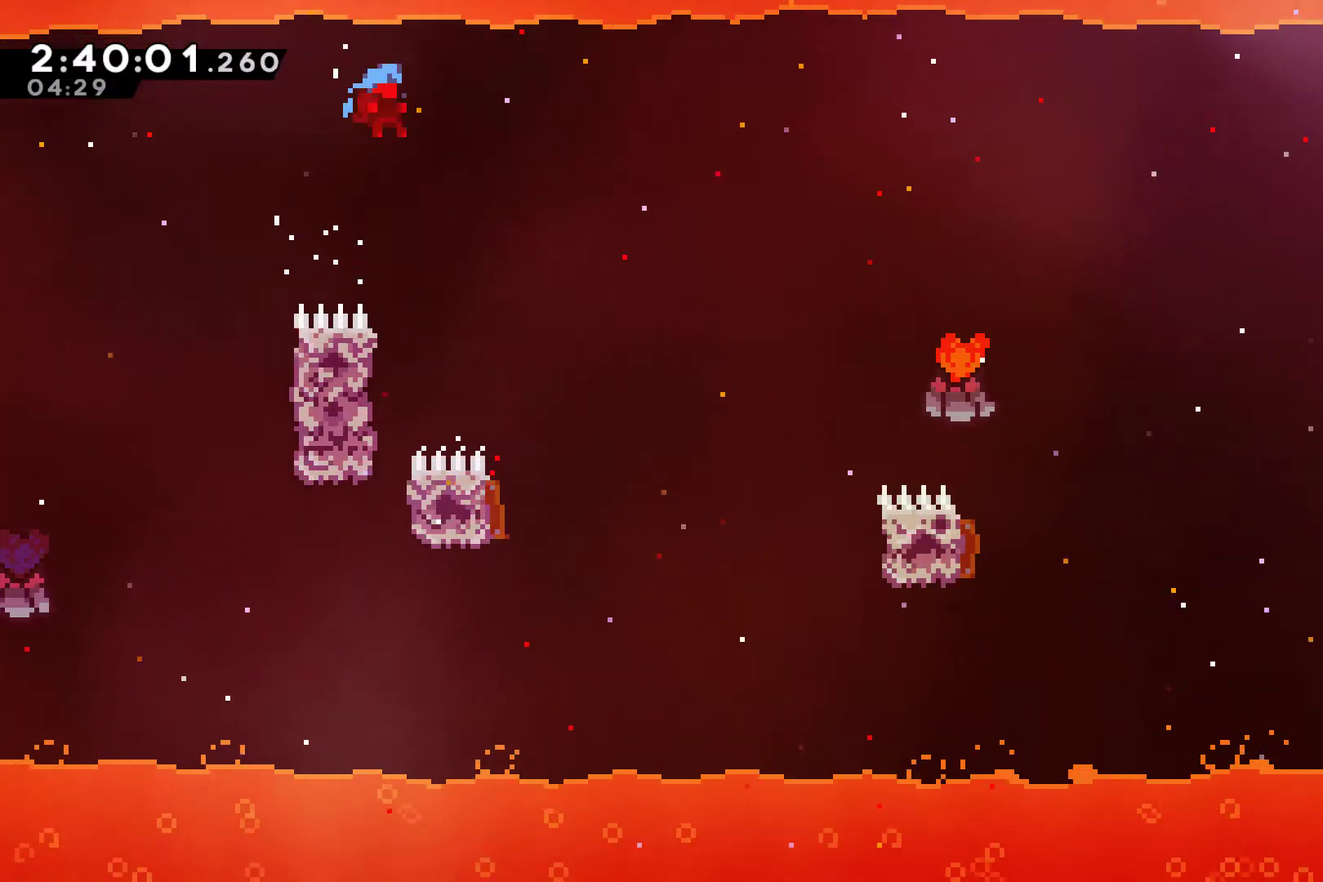
{"buttons": ["DPAD_UP", "DPAD_LEFT"], "left_stick": "center", "right_stick": "center", "events": [[333, "DPAD_RIGHT", "up"], [400, "DPAD_LEFT", "down"], [400, "DPAD_UP", "down"]]}
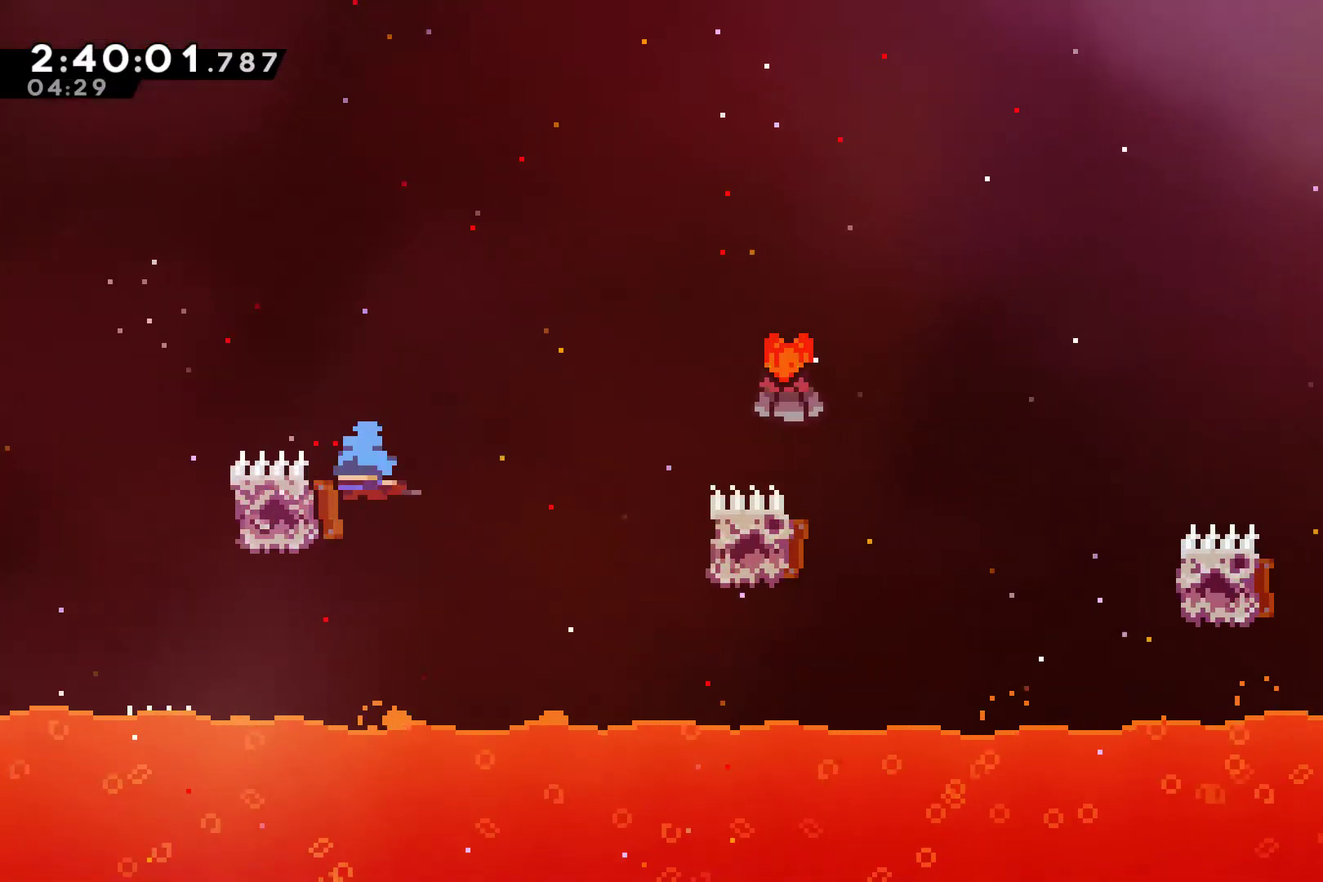
{"buttons": ["DPAD_RIGHT"], "left_stick": "center", "right_stick": "center", "events": [[100, "DPAD_LEFT", "up"], [133, "DPAD_RIGHT", "down"], [133, "DPAD_UP", "up"]]}
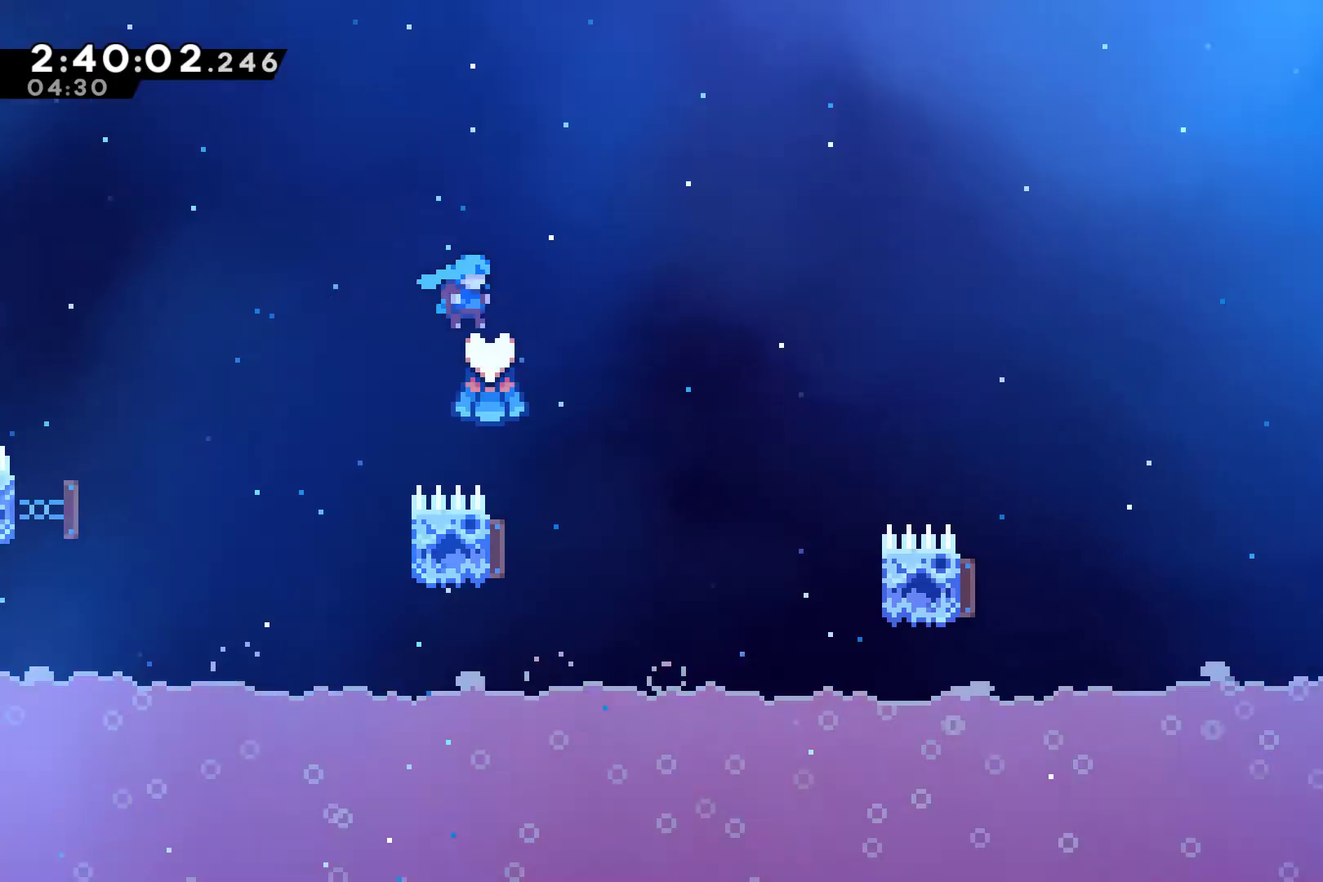
{"buttons": ["DPAD_RIGHT"], "left_stick": "center", "right_stick": "center", "events": [[133, "DPAD_RIGHT", "up"], [167, "DPAD_LEFT", "down"], [400, "DPAD_UP", "down"], [433, "DPAD_LEFT", "up"], [467, "DPAD_RIGHT", "down"], [467, "DPAD_UP", "up"]]}
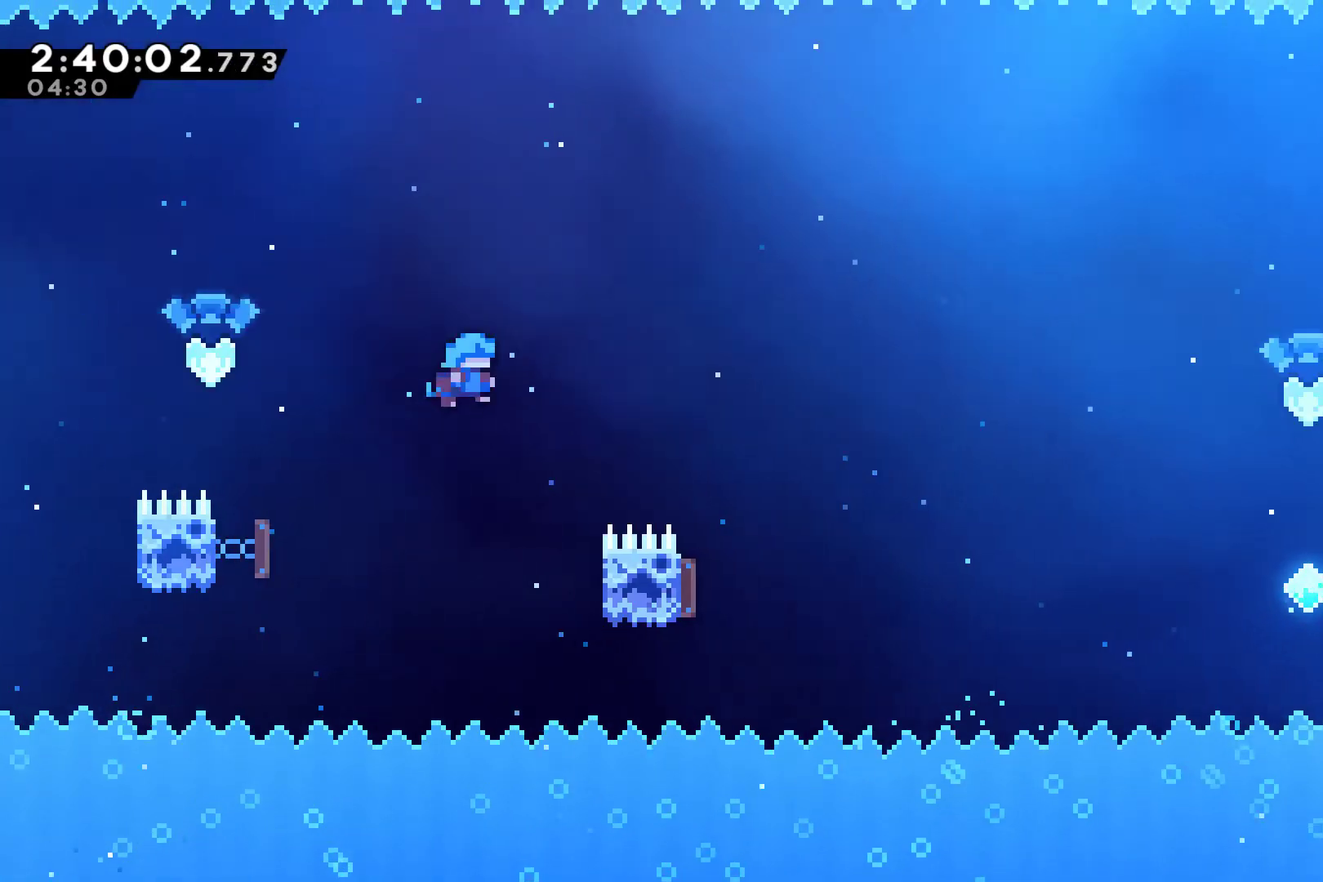
{"buttons": ["DPAD_UP", "DPAD_LEFT"], "left_stick": "center", "right_stick": "center", "events": [[367, "DPAD_RIGHT", "up"], [367, "DPAD_UP", "down"], [400, "DPAD_LEFT", "down"]]}